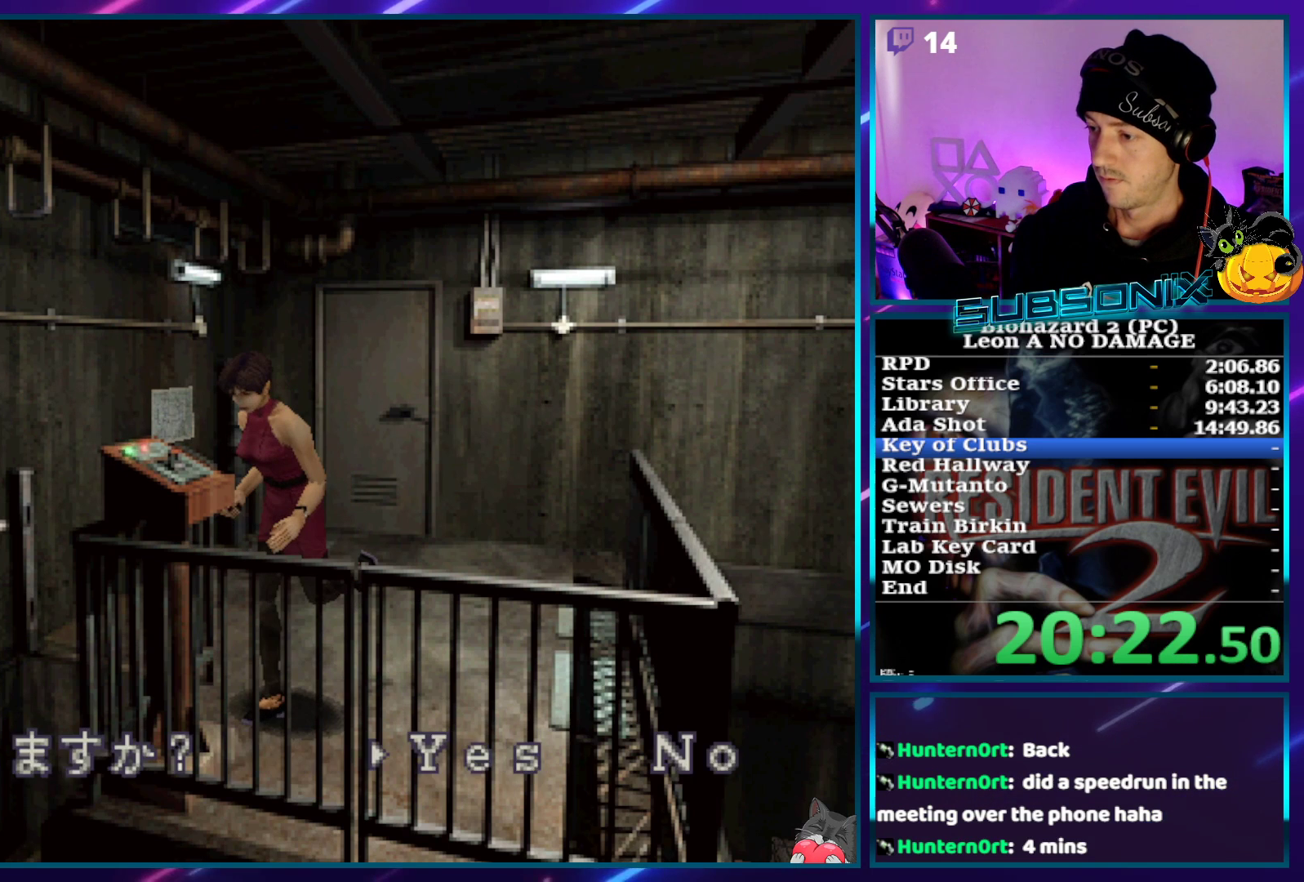
Gameplay with a controller (PlayStation layout); each line is a JSON object with the inputs held at the frame after it. "events" lists button and stick changes between this image and that frame as [ms after this image, input, new state], when the widget could be followed in between. Not read: L3 R3.
{"buttons": ["CROSS"], "left_stick": "center", "right_stick": "center", "events": [[67, "CROSS", "up"], [150, "CROSS", "down"], [217, "CROSS", "up"], [283, "CROSS", "down"], [333, "CROSS", "up"], [433, "CROSS", "down"]]}
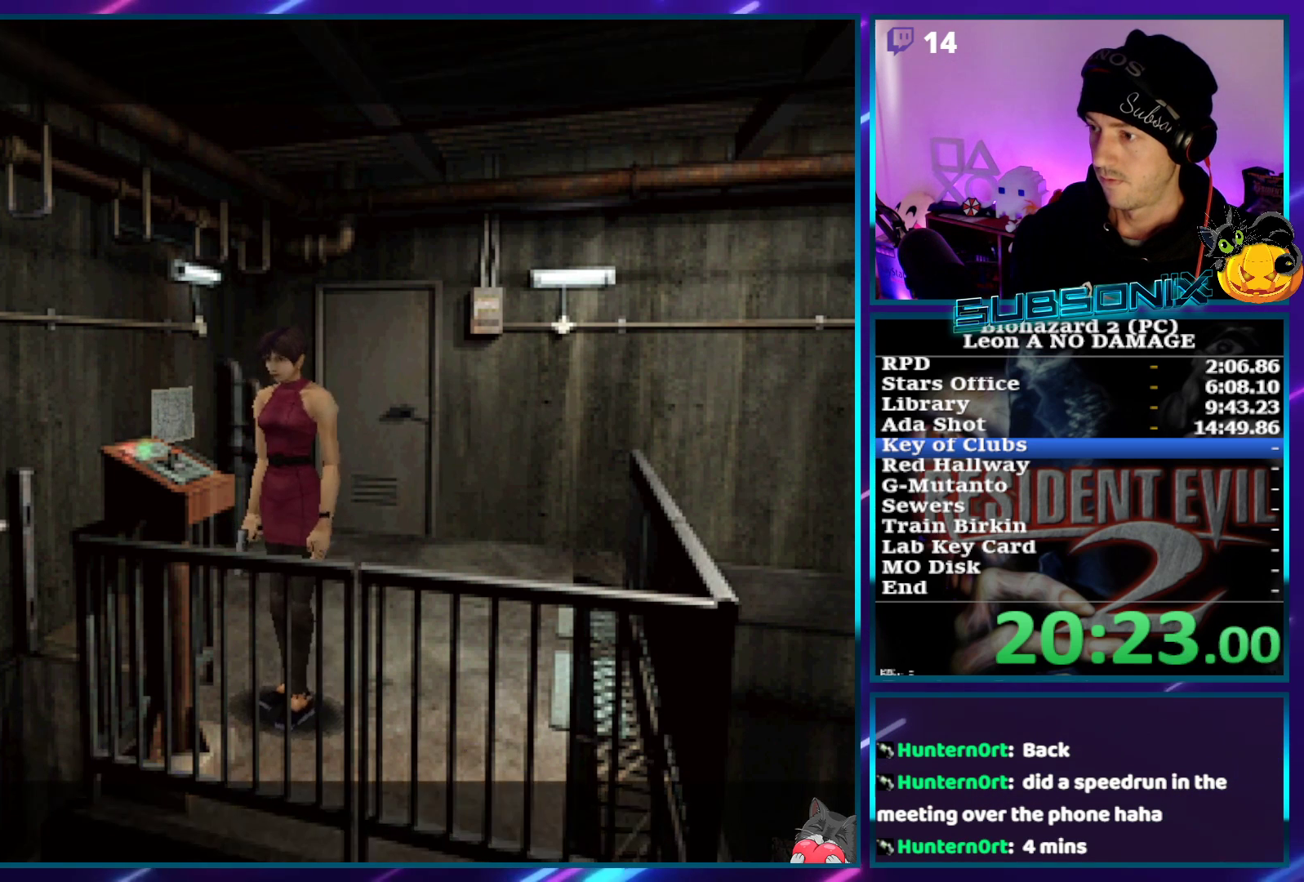
{"buttons": [], "left_stick": "center", "right_stick": "center", "events": [[17, "CROSS", "up"], [117, "CROSS", "down"], [217, "CROSS", "up"], [300, "CROSS", "down"], [417, "CROSS", "up"]]}
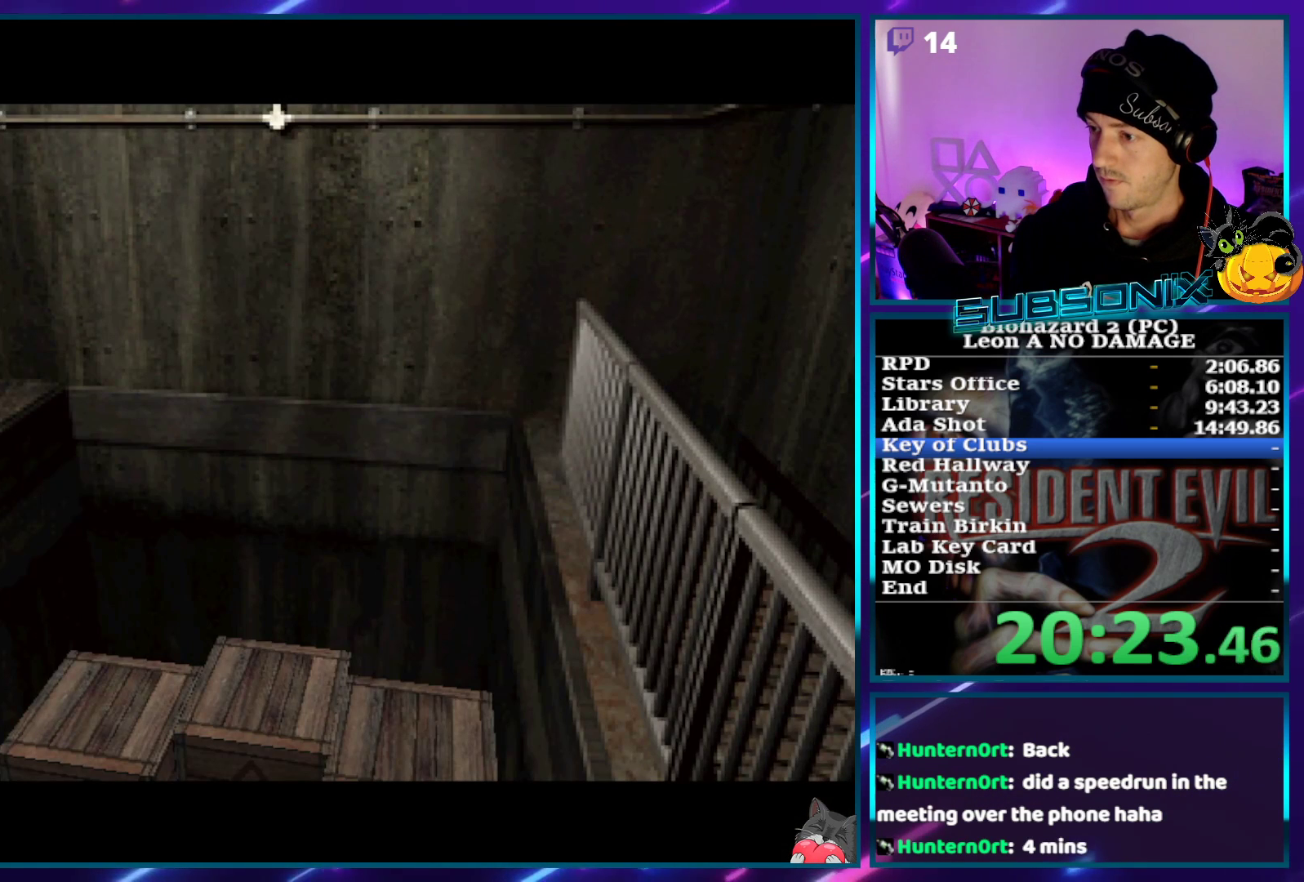
{"buttons": [], "left_stick": "center", "right_stick": "center", "events": []}
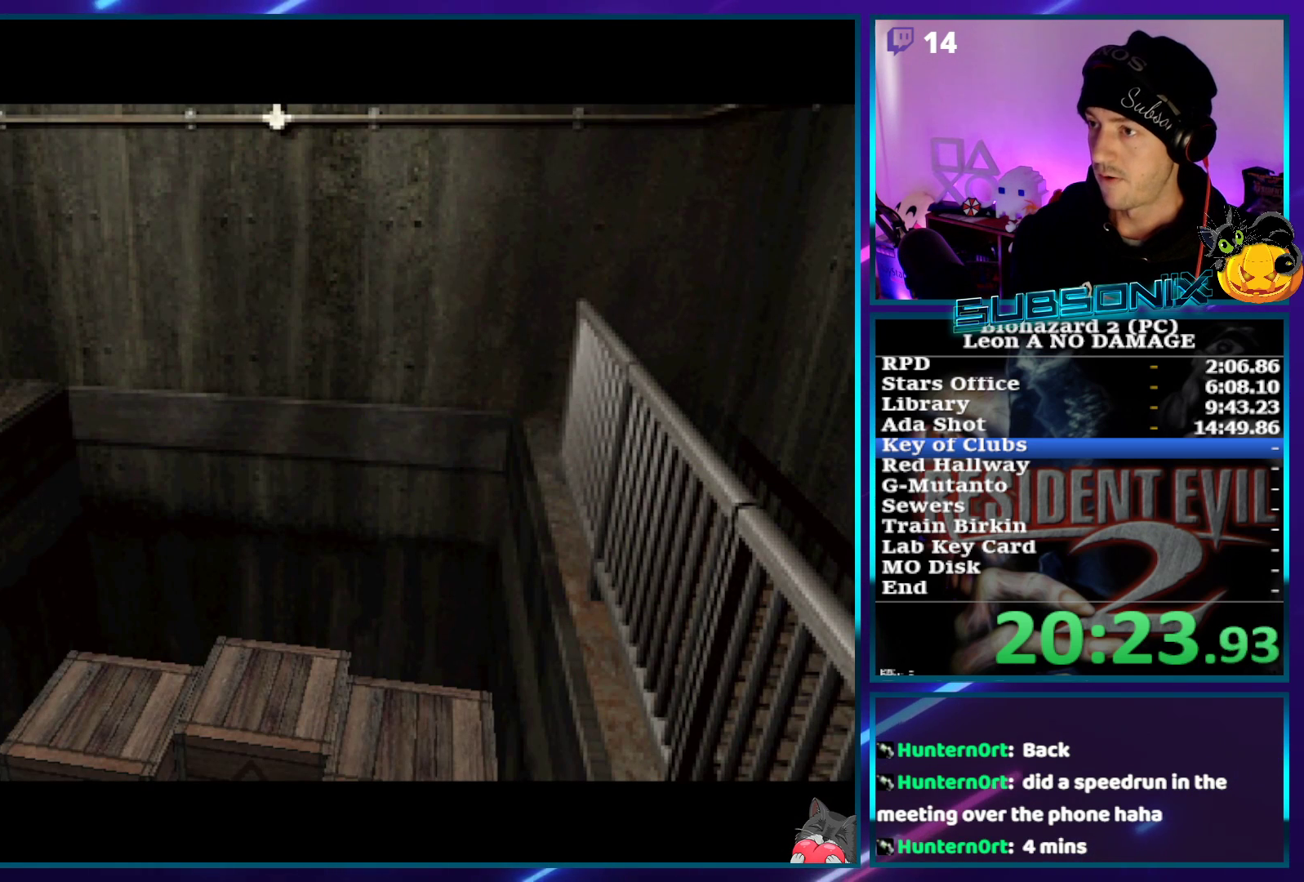
{"buttons": [], "left_stick": "center", "right_stick": "center", "events": []}
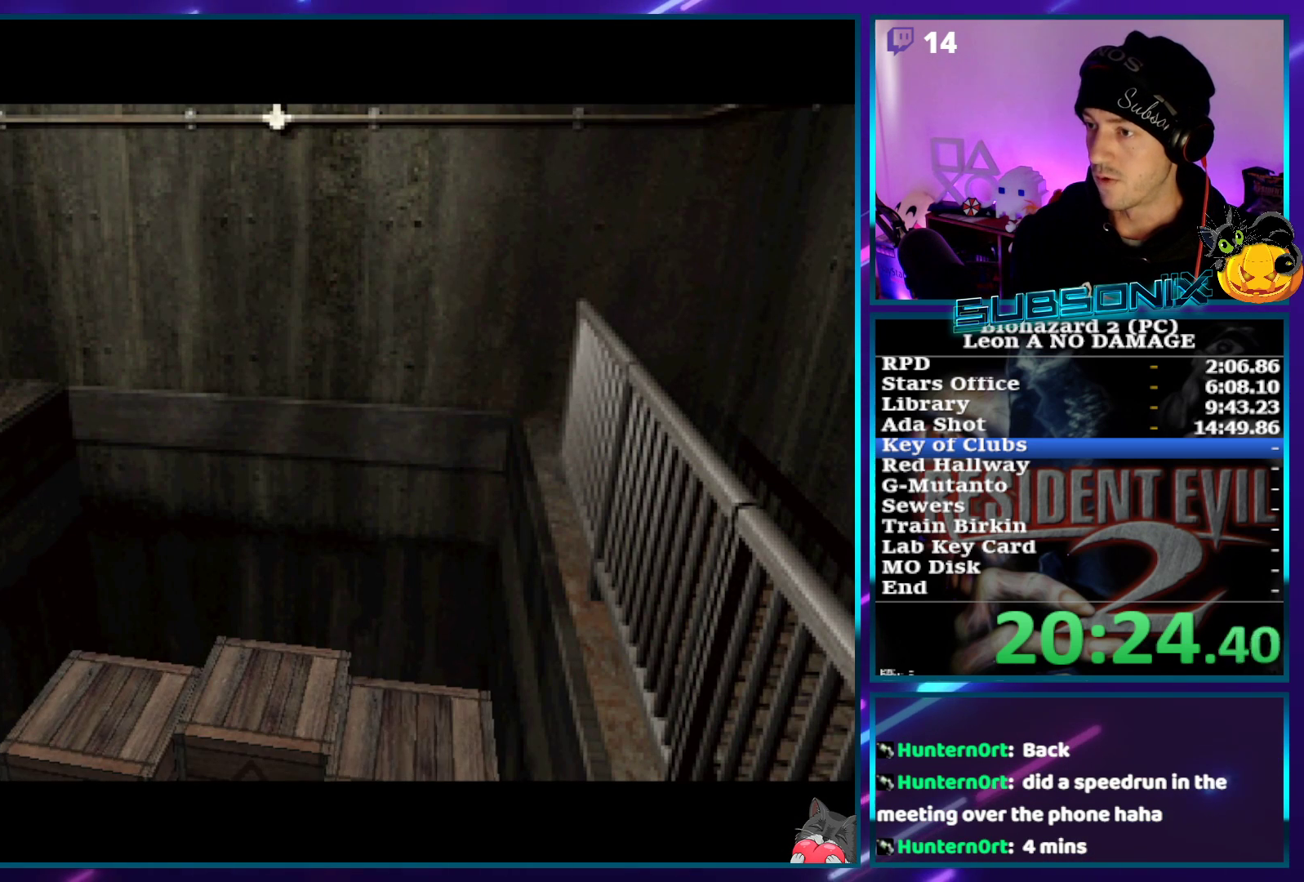
{"buttons": [], "left_stick": "center", "right_stick": "center", "events": []}
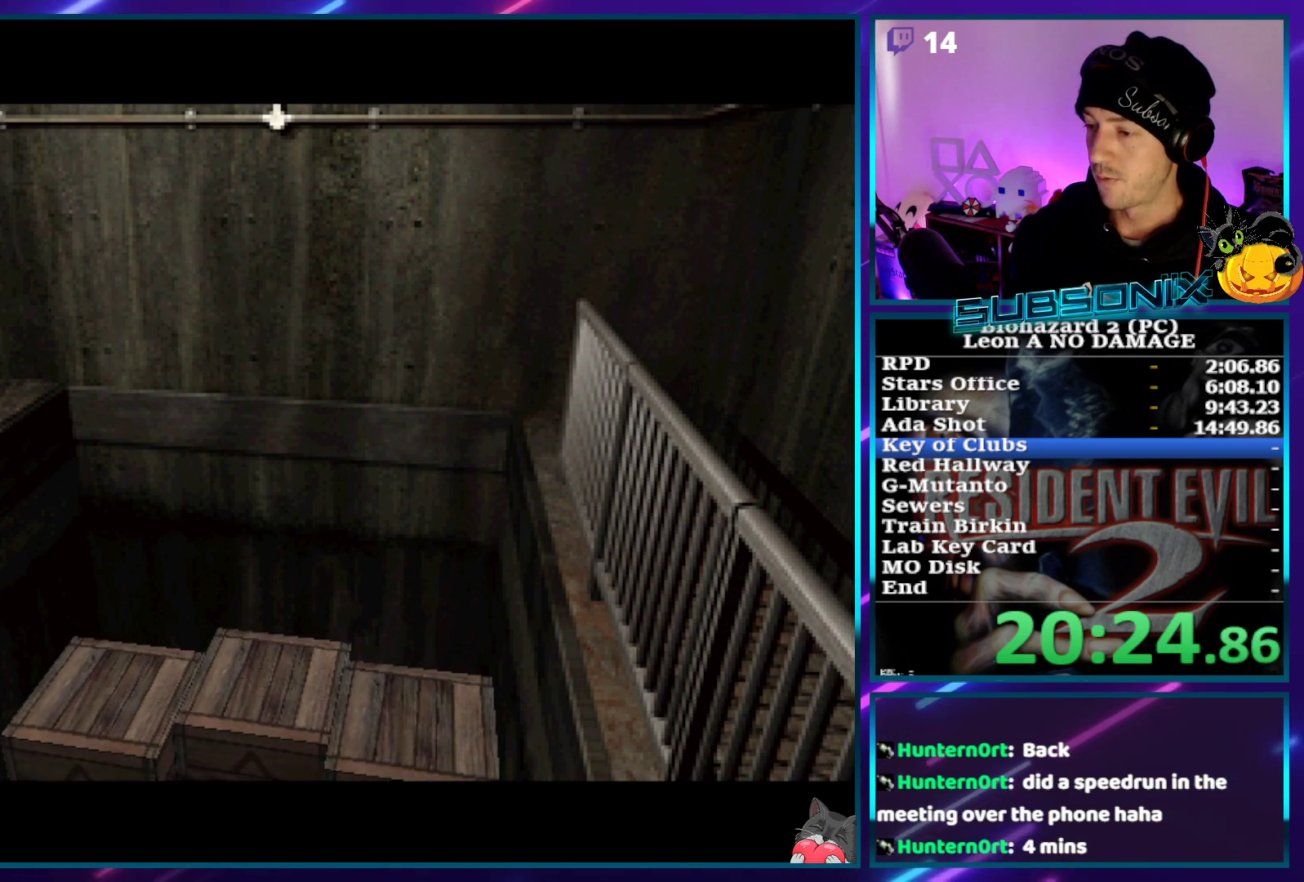
{"buttons": [], "left_stick": "center", "right_stick": "center", "events": []}
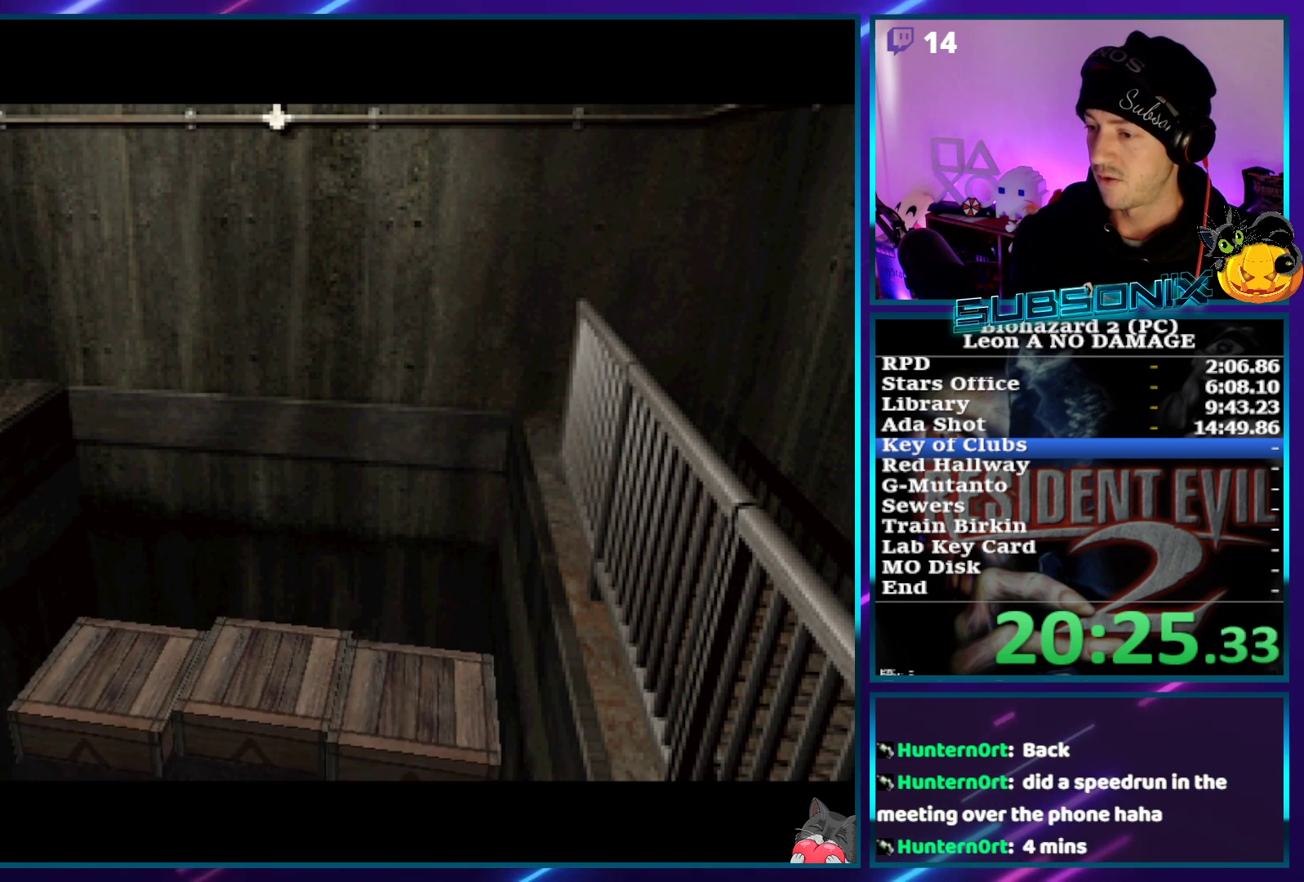
{"buttons": [], "left_stick": "center", "right_stick": "center", "events": []}
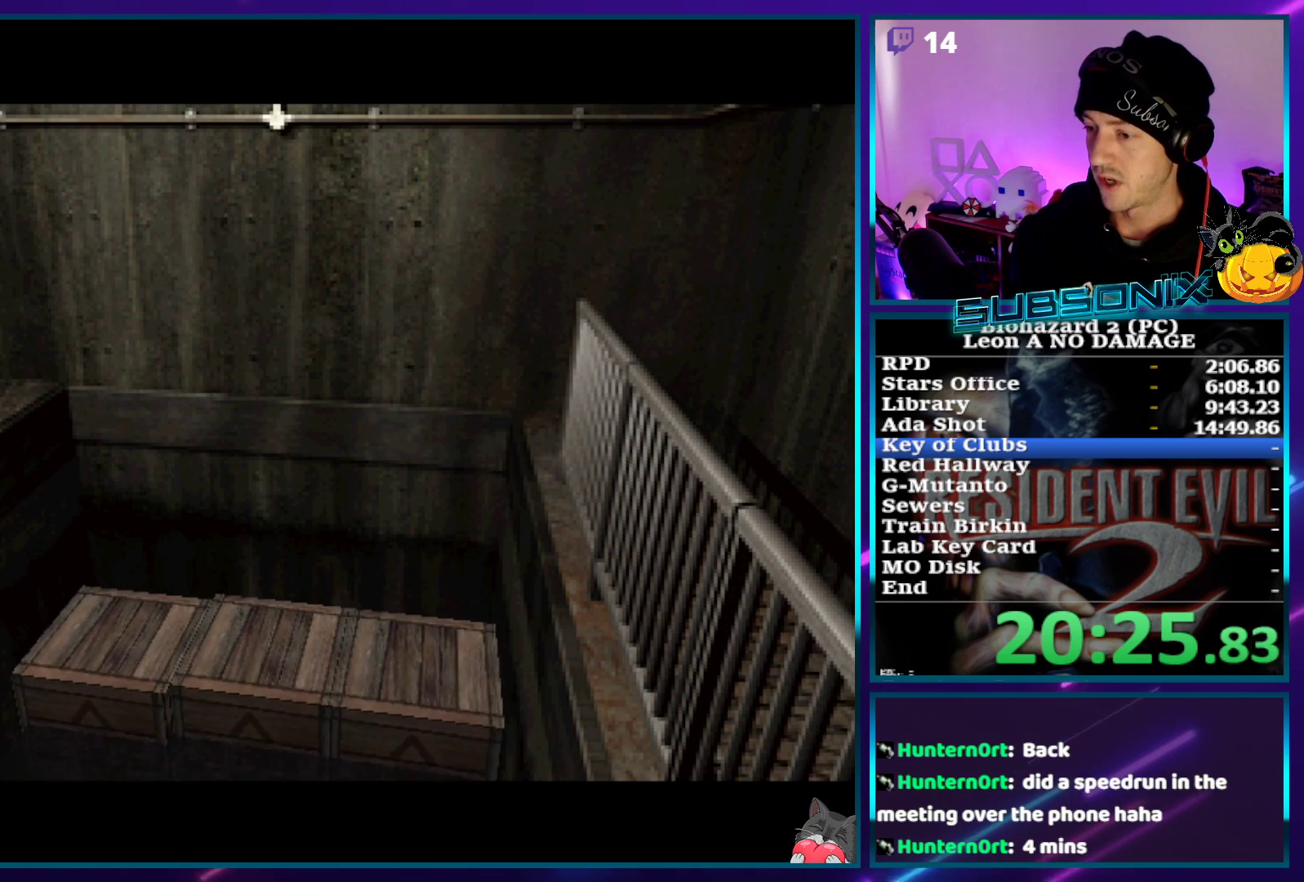
{"buttons": [], "left_stick": "center", "right_stick": "center", "events": []}
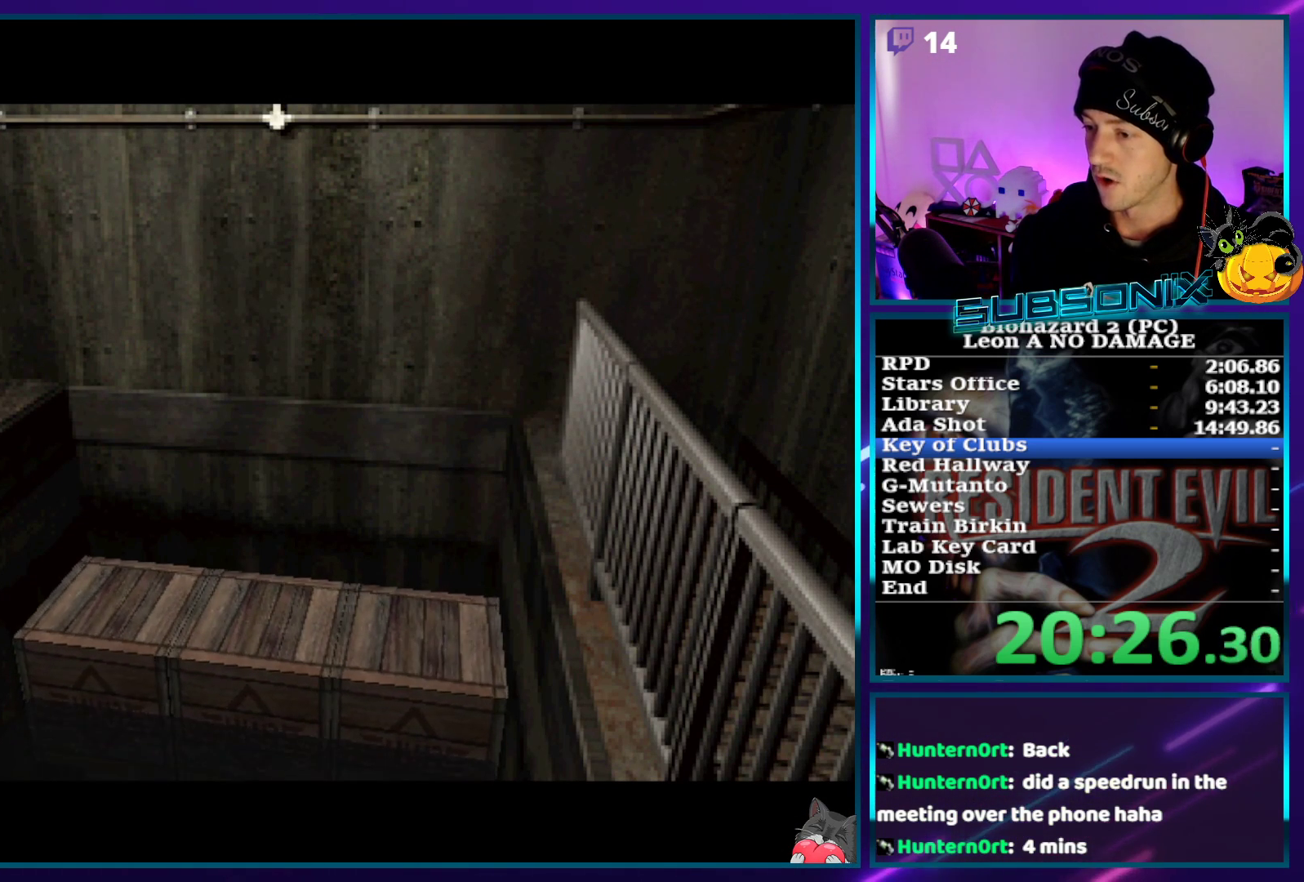
{"buttons": [], "left_stick": "center", "right_stick": "center", "events": []}
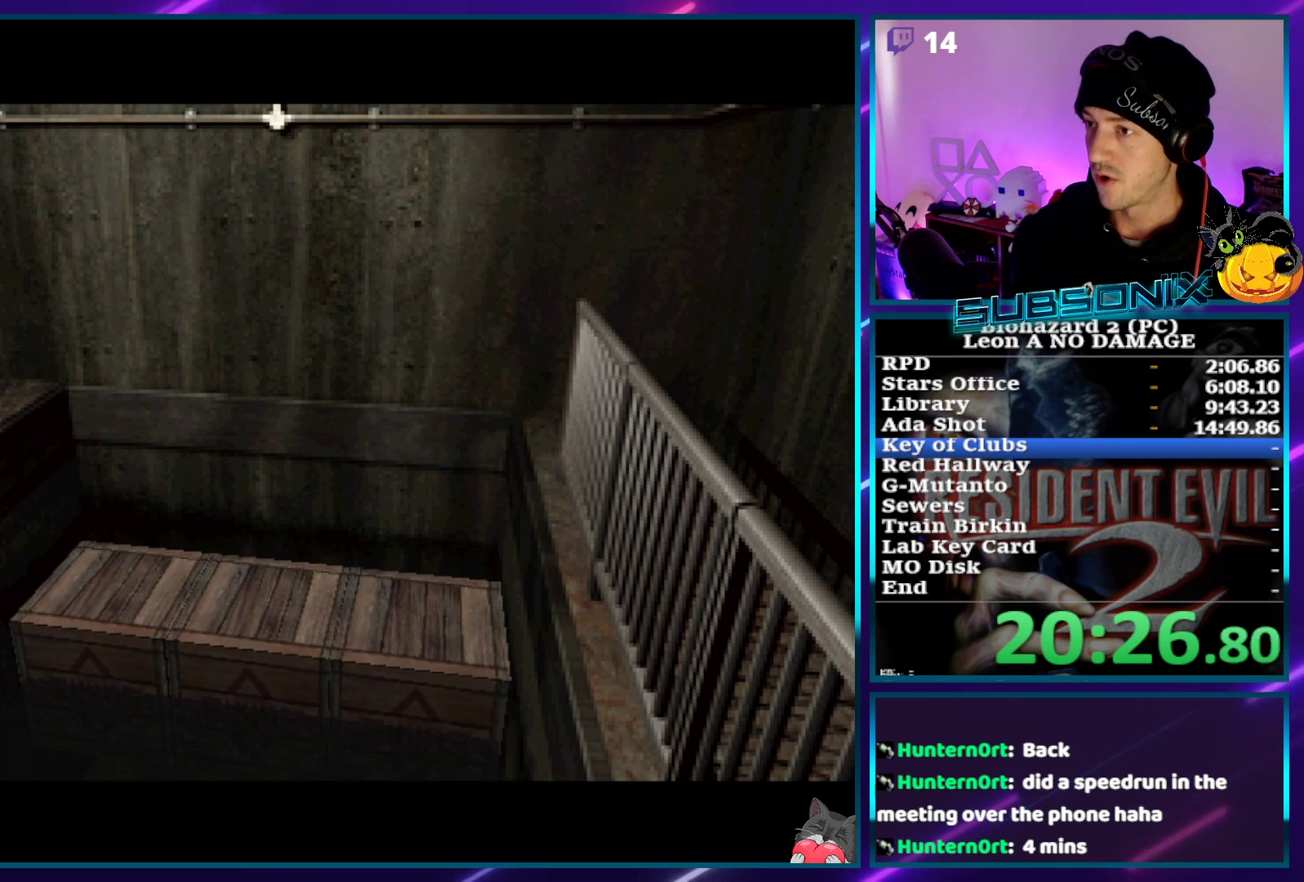
{"buttons": [], "left_stick": "center", "right_stick": "center", "events": []}
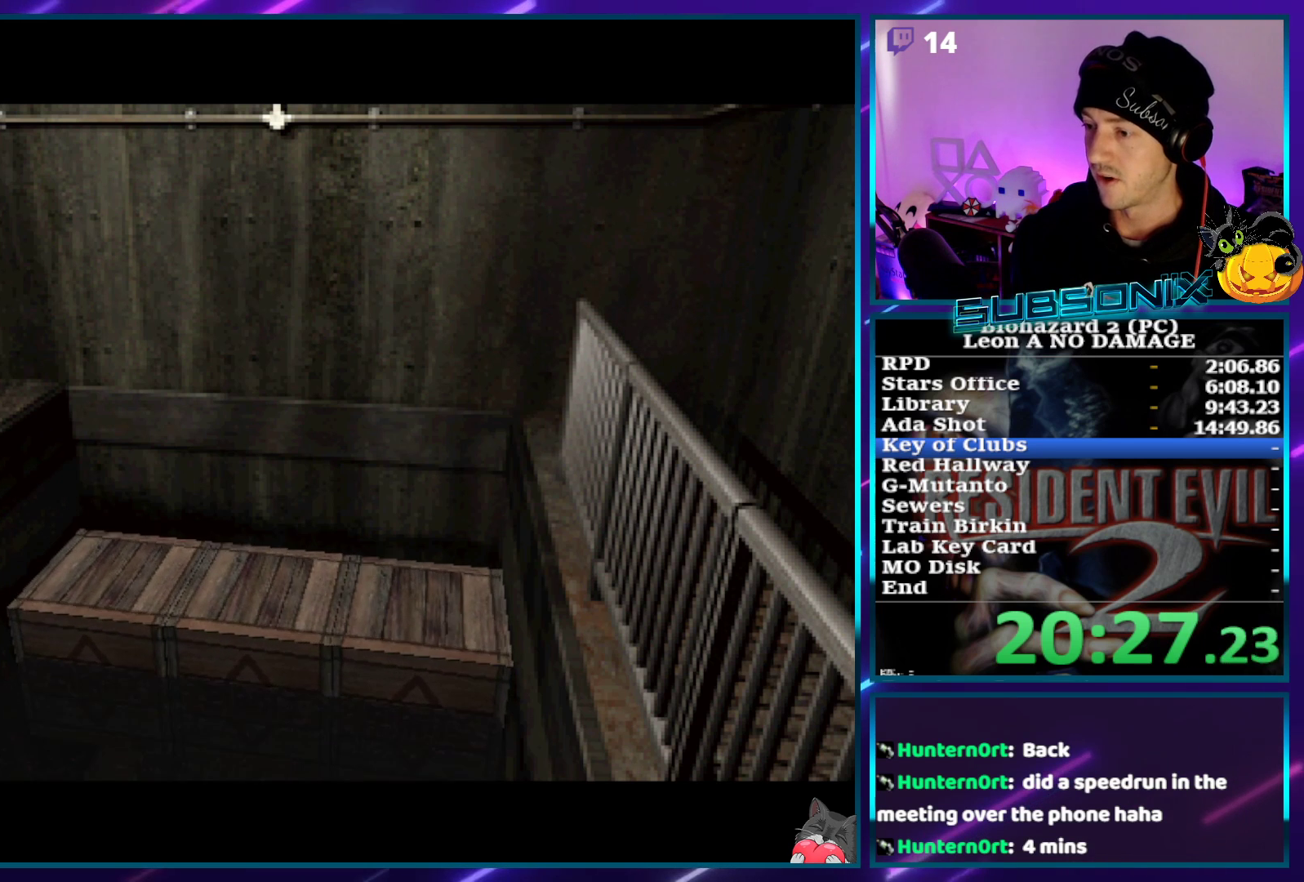
{"buttons": [], "left_stick": "center", "right_stick": "center", "events": []}
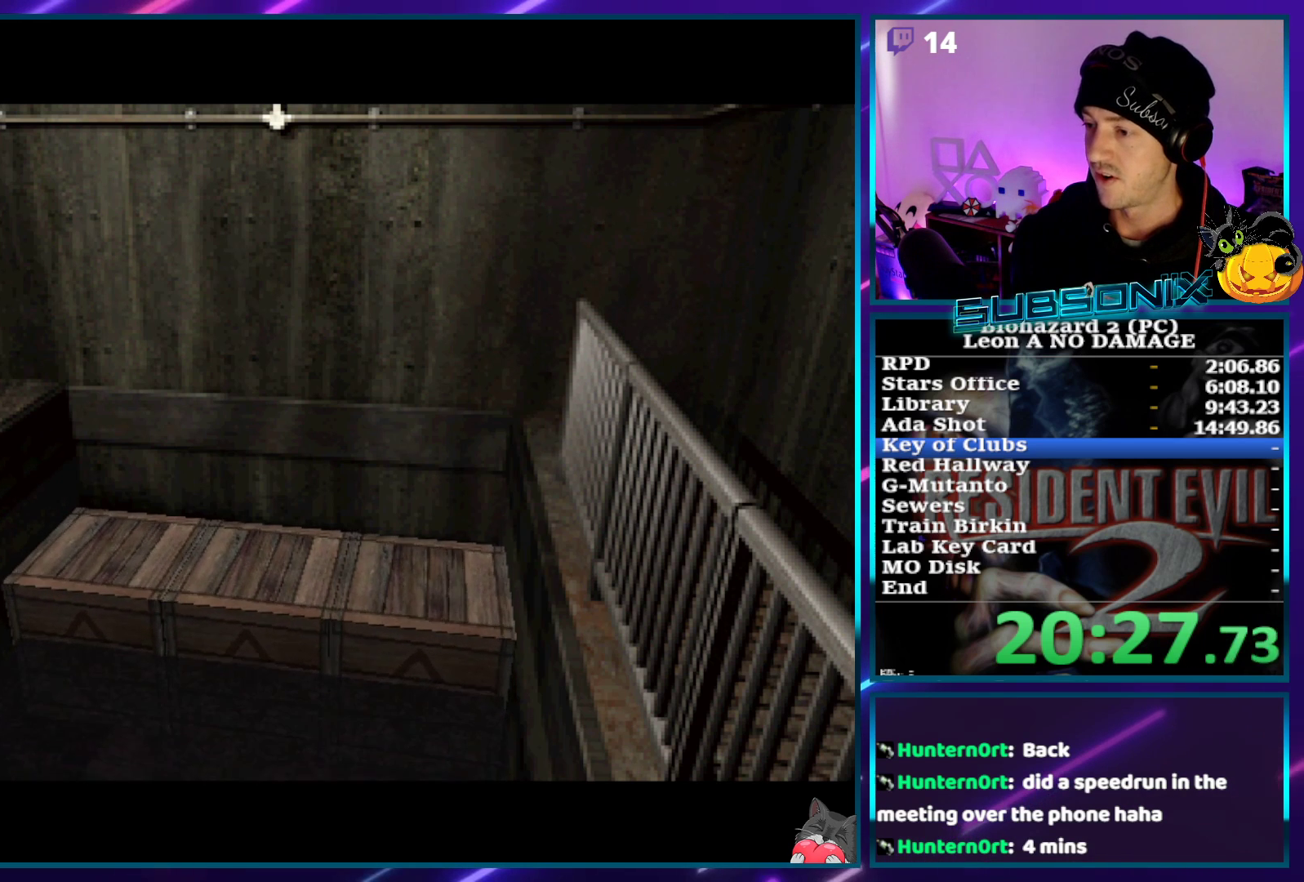
{"buttons": [], "left_stick": "center", "right_stick": "center", "events": []}
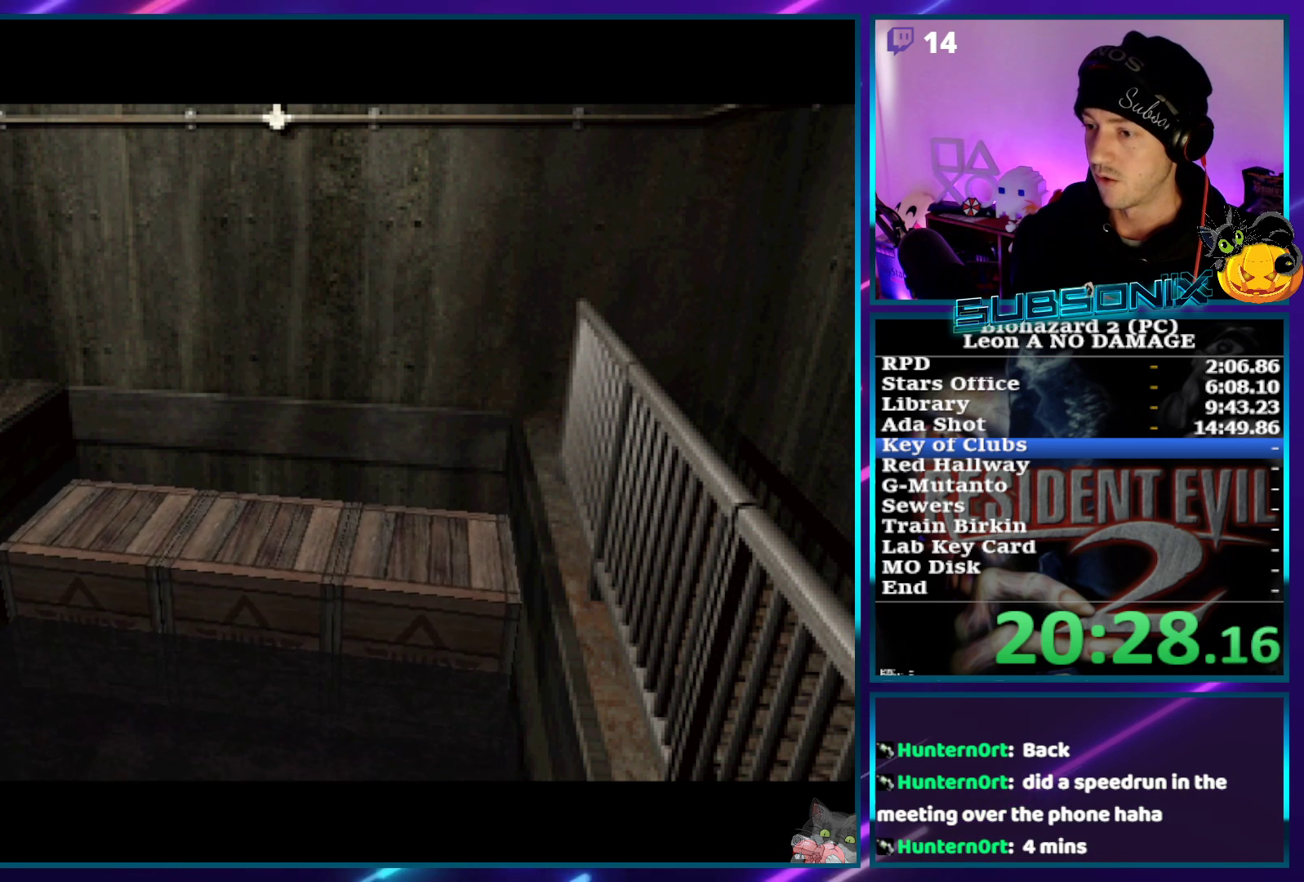
{"buttons": ["SQUARE", "DPAD_LEFT"], "left_stick": "center", "right_stick": "center", "events": [[50, "DPAD_LEFT", "down"], [117, "SQUARE", "down"]]}
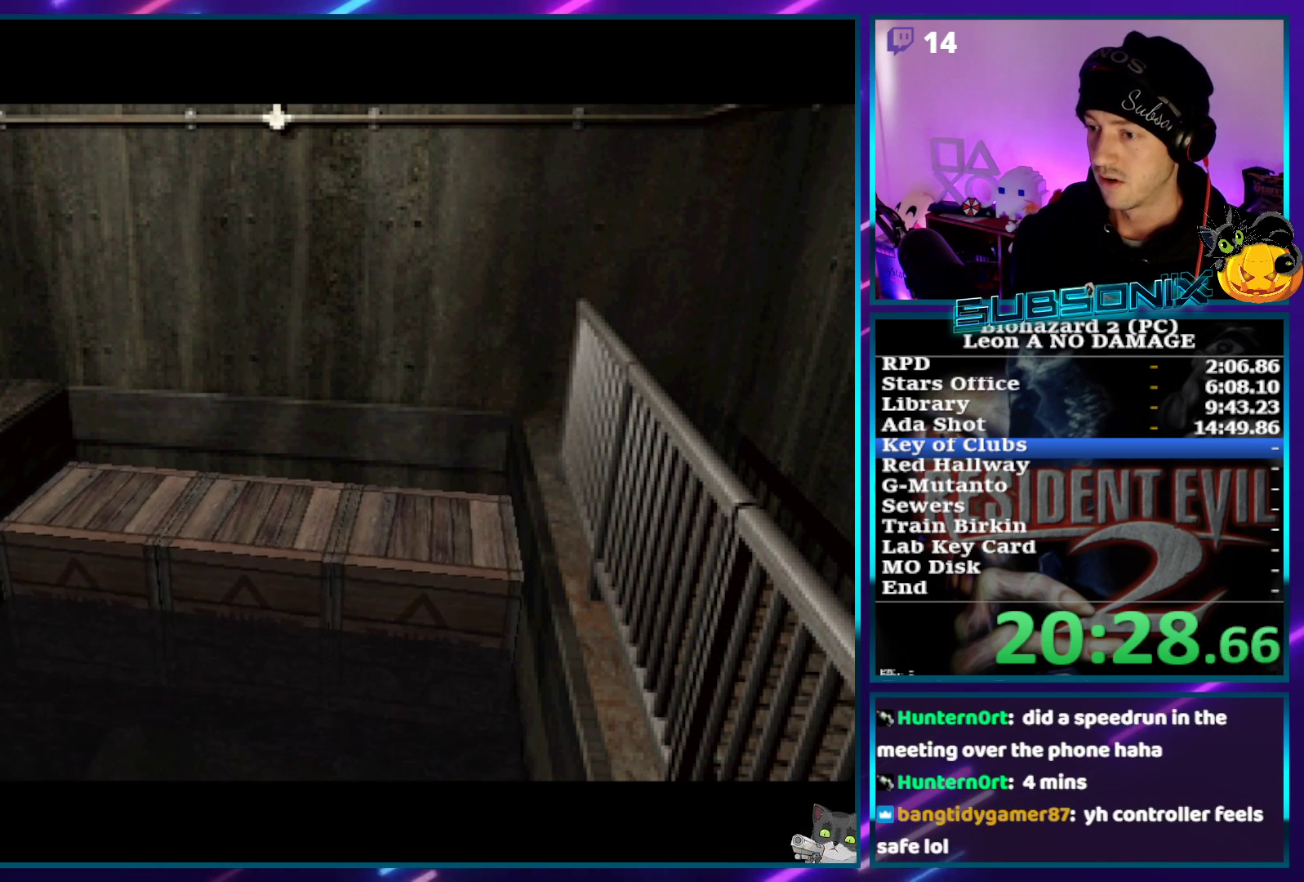
{"buttons": ["SQUARE", "DPAD_LEFT"], "left_stick": "center", "right_stick": "center", "events": []}
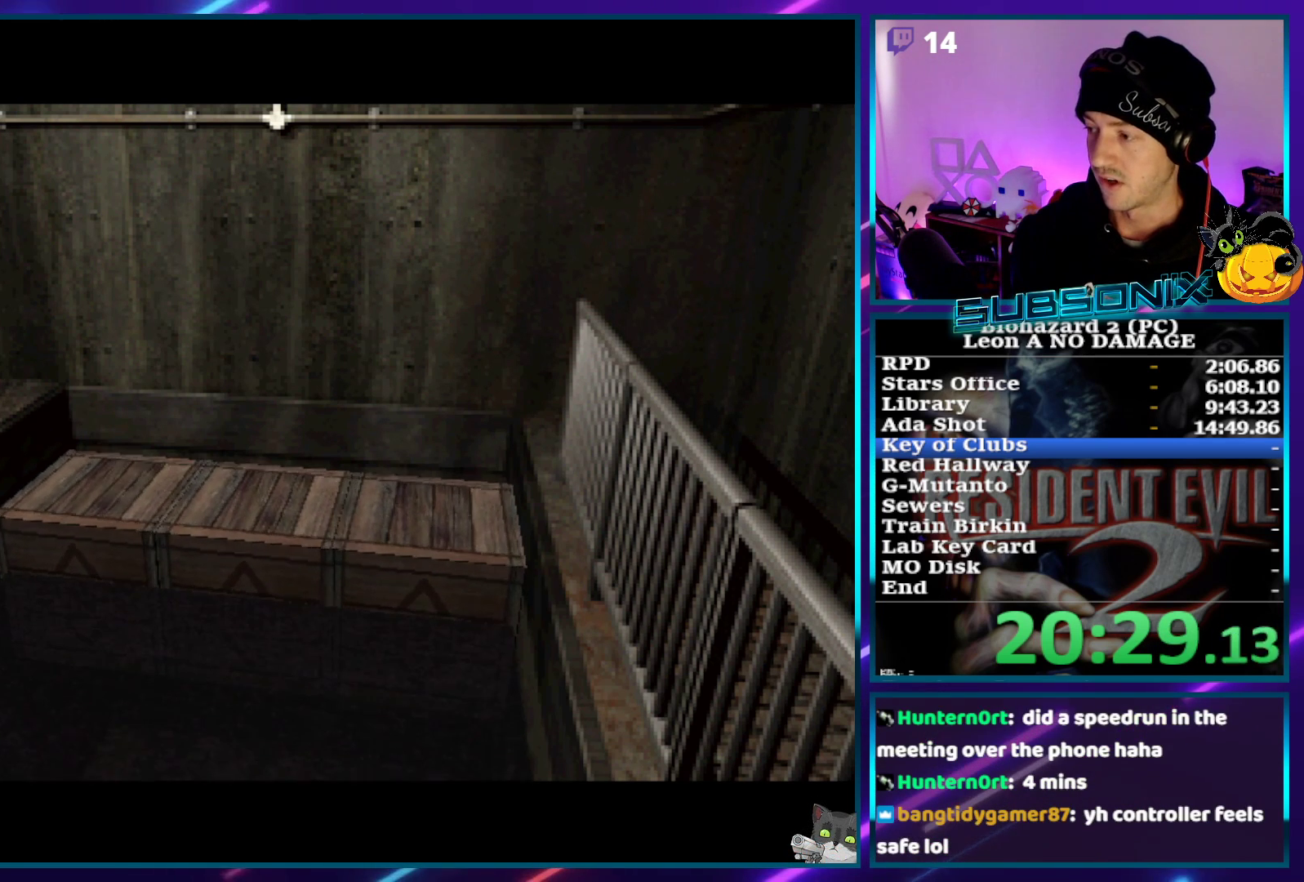
{"buttons": ["SQUARE", "DPAD_LEFT"], "left_stick": "center", "right_stick": "center", "events": []}
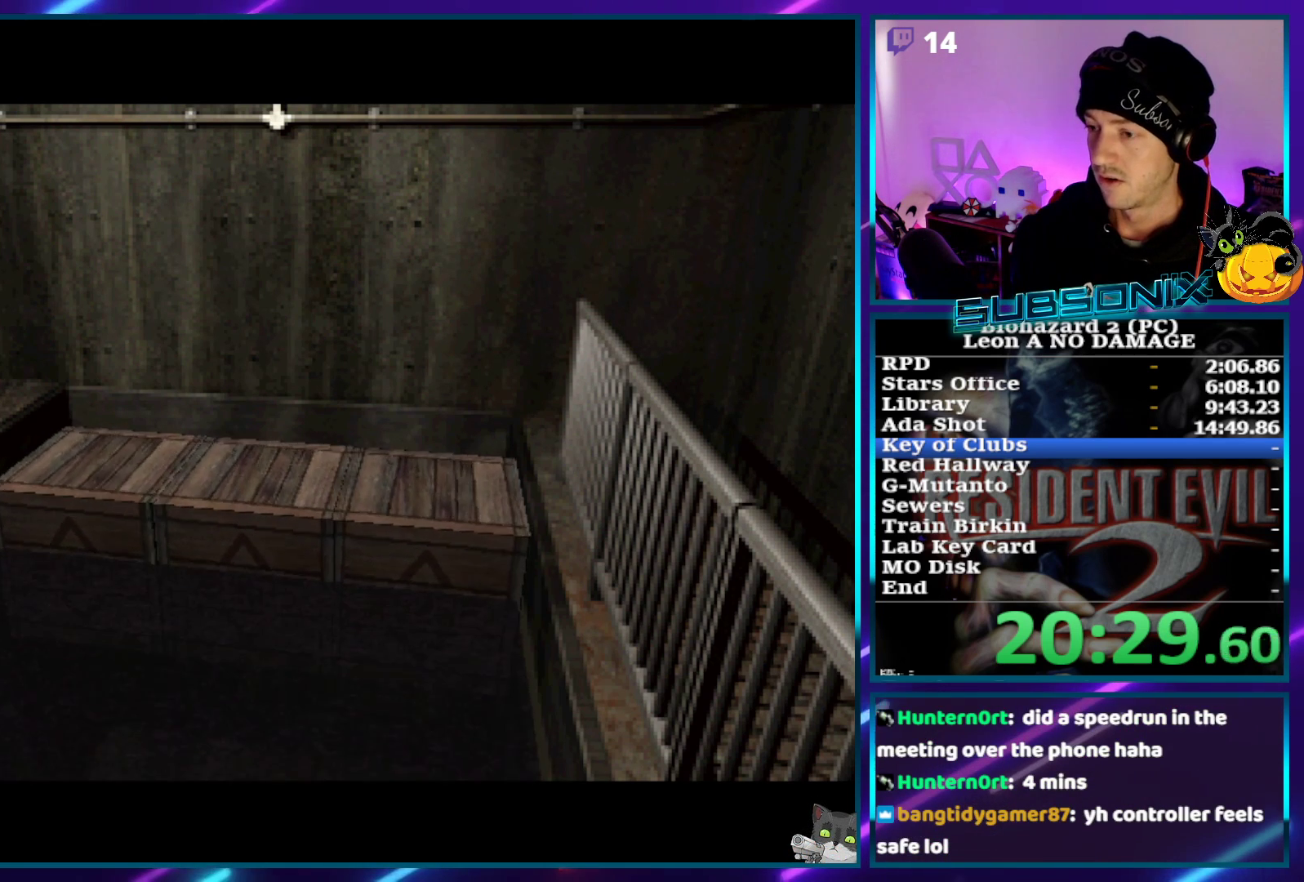
{"buttons": ["SQUARE", "DPAD_LEFT"], "left_stick": "center", "right_stick": "center", "events": []}
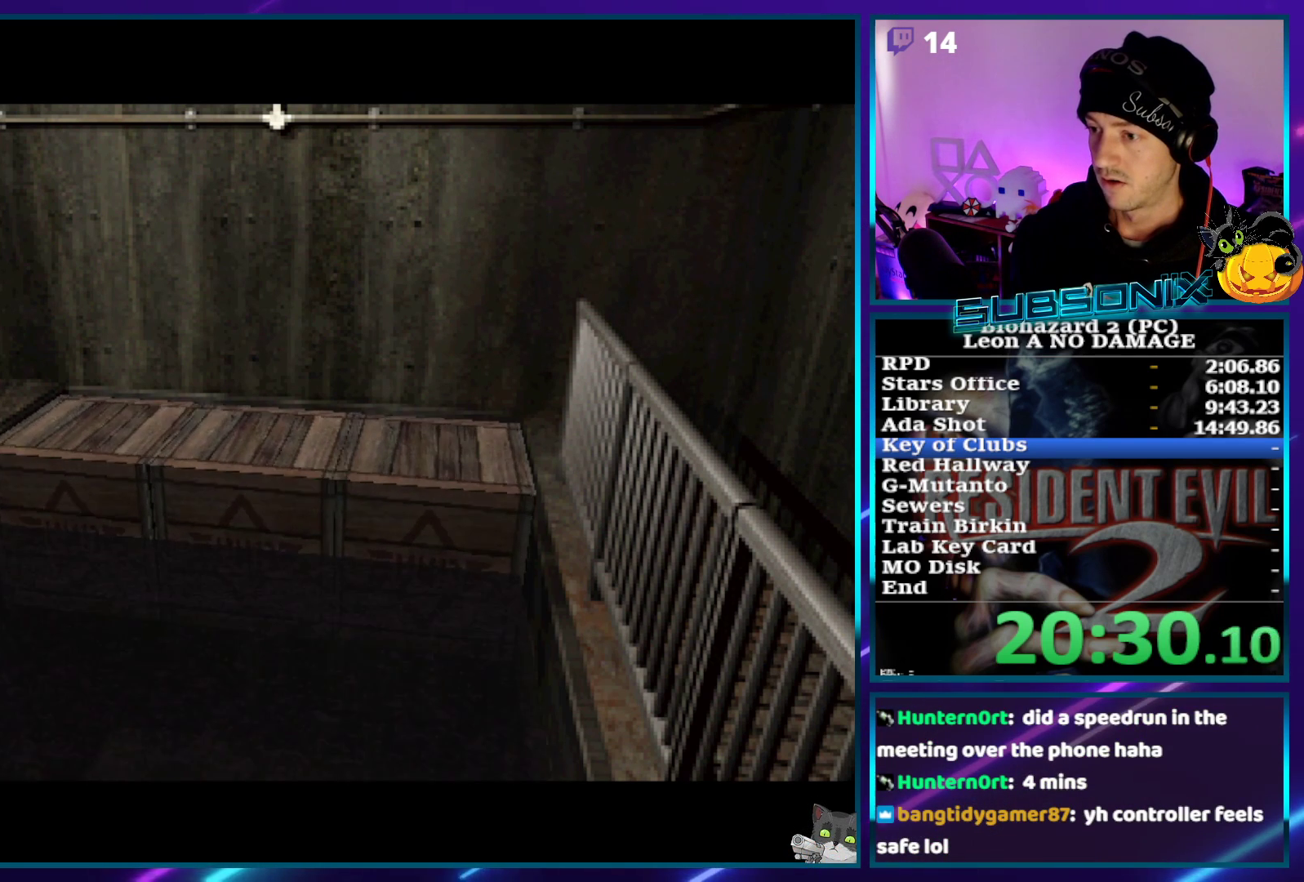
{"buttons": ["SQUARE", "DPAD_LEFT"], "left_stick": "center", "right_stick": "center", "events": []}
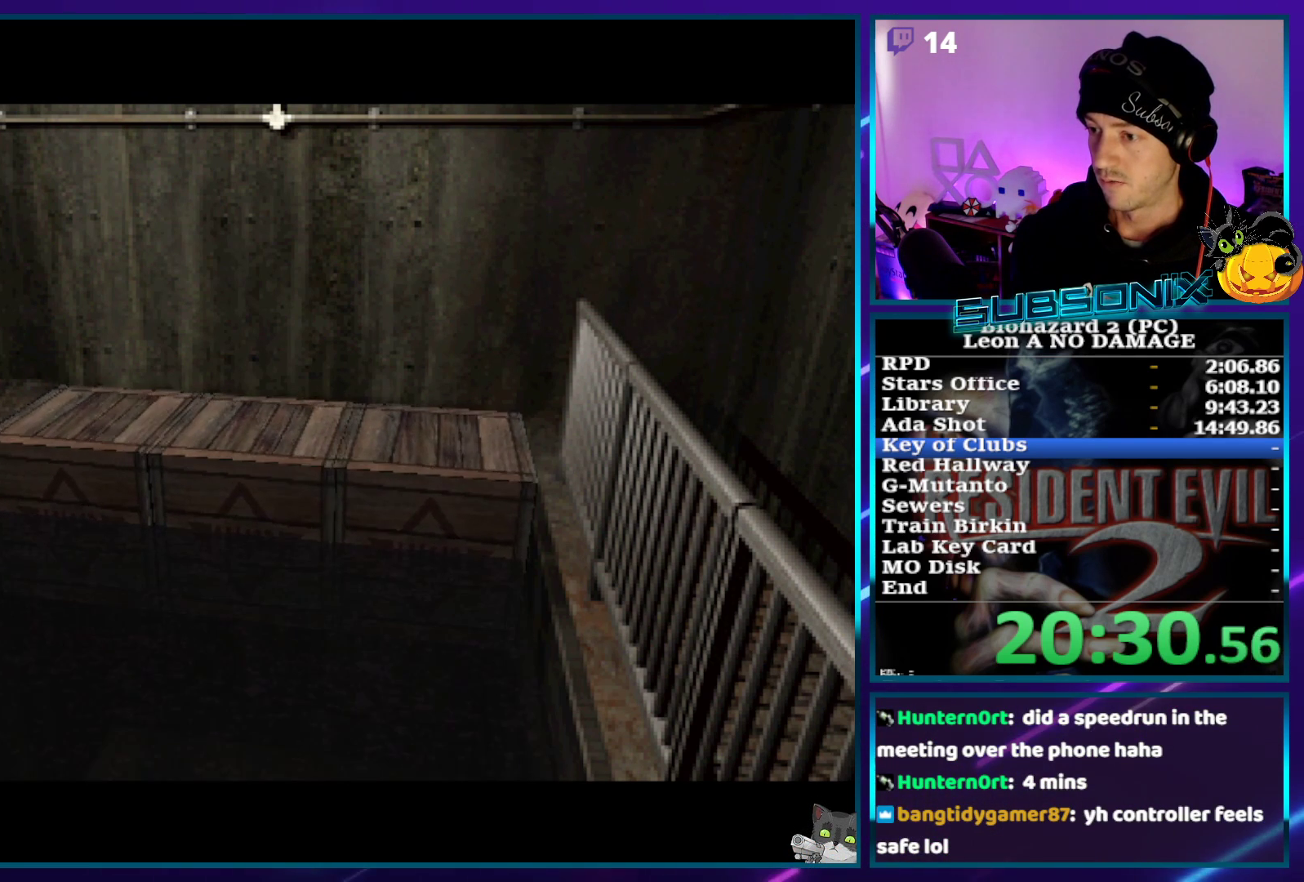
{"buttons": ["SQUARE", "DPAD_LEFT"], "left_stick": "center", "right_stick": "center", "events": []}
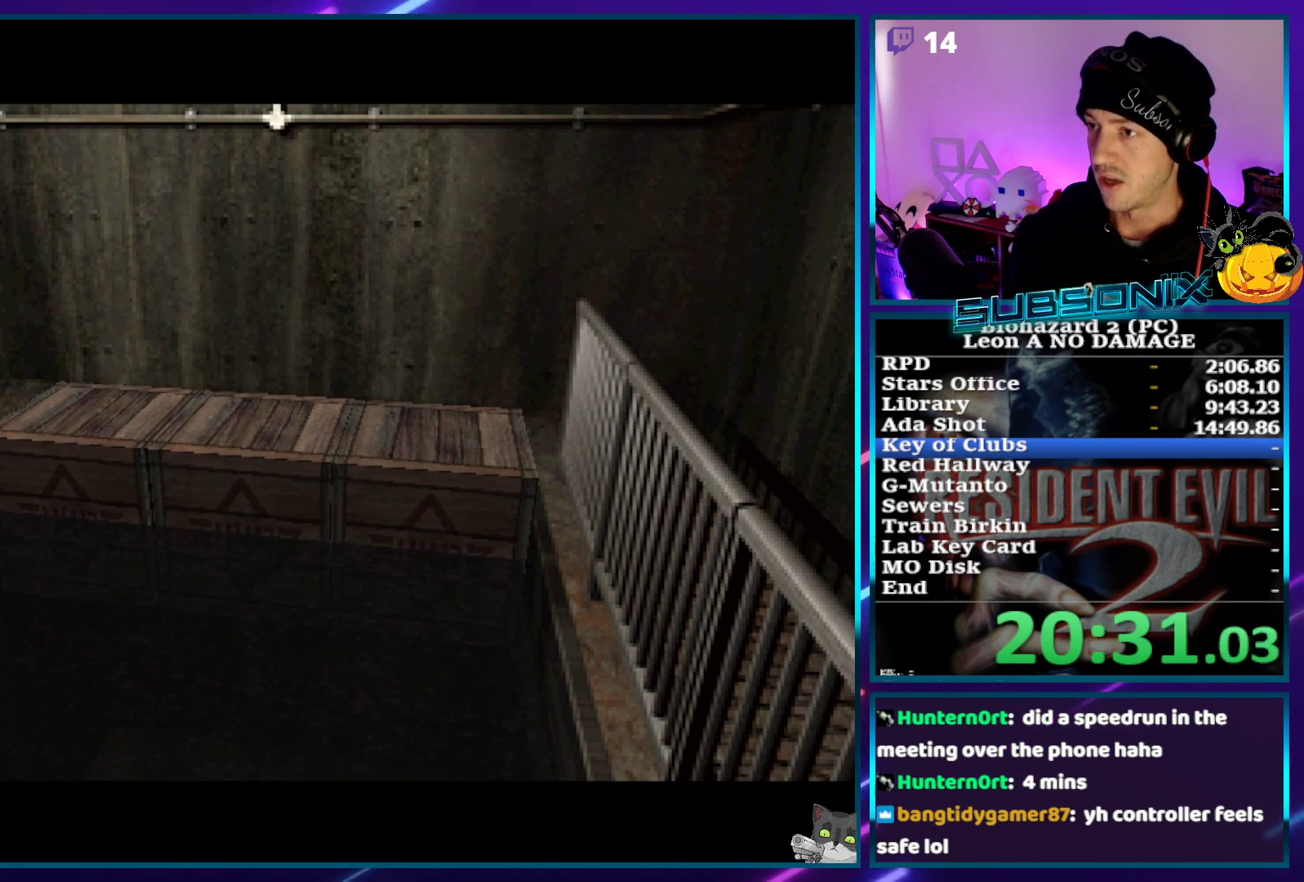
{"buttons": ["SQUARE", "DPAD_LEFT"], "left_stick": "center", "right_stick": "center", "events": []}
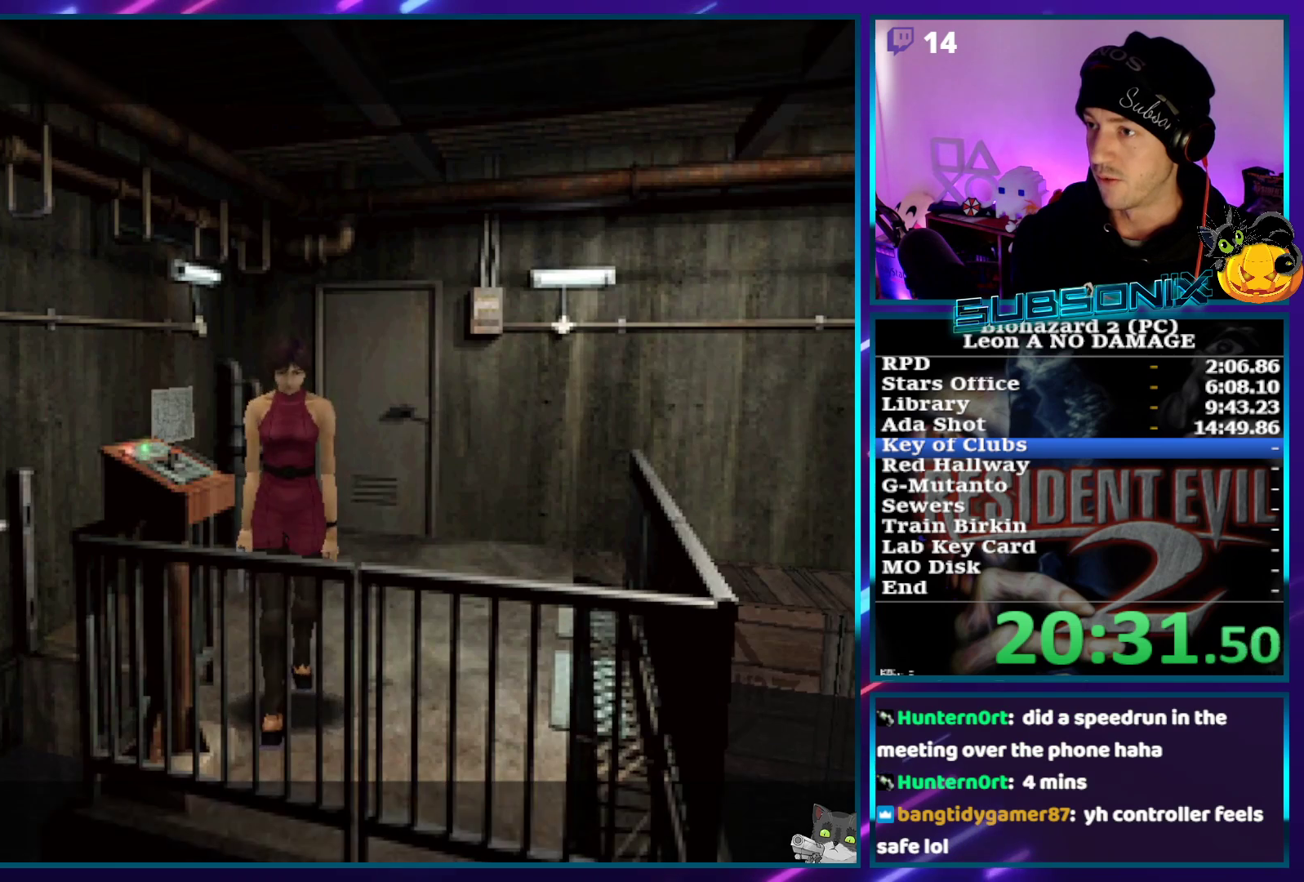
{"buttons": ["SQUARE", "DPAD_LEFT"], "left_stick": "center", "right_stick": "center", "events": []}
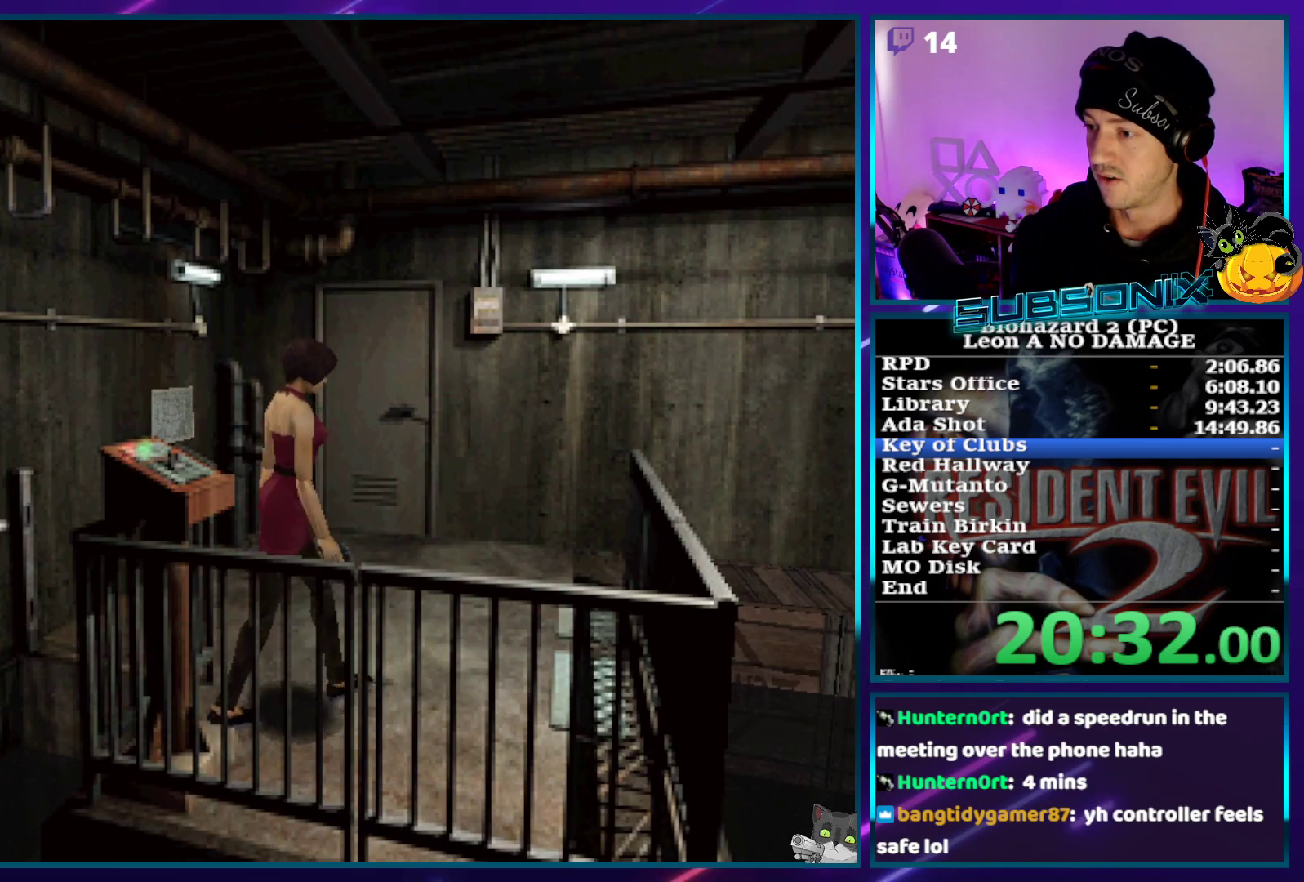
{"buttons": ["SQUARE", "DPAD_UP"], "left_stick": "center", "right_stick": "center", "events": [[33, "DPAD_UP", "down"], [133, "DPAD_LEFT", "up"]]}